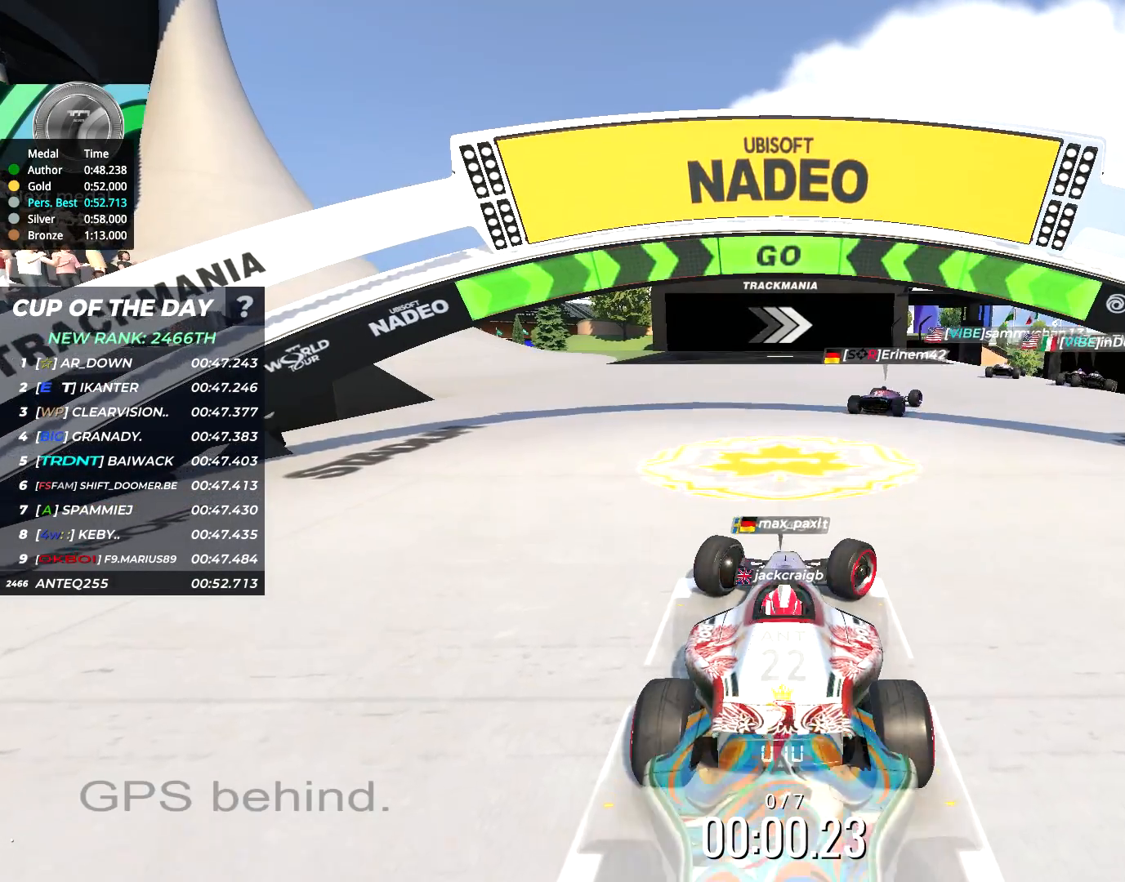
Gameplay with keyboard; each line is a JSON object with the keys held at the frame after it. "events" lists presses ("down") and releases ("up") of "down", "left", "right" and "up" between this image and that frame as [ms after this image, input, new state], when the widget could be followed in between. No other keys are recorded. Mouse input is not recorded.
{"keys": ["up"], "events": [[383, "right", "up"]]}
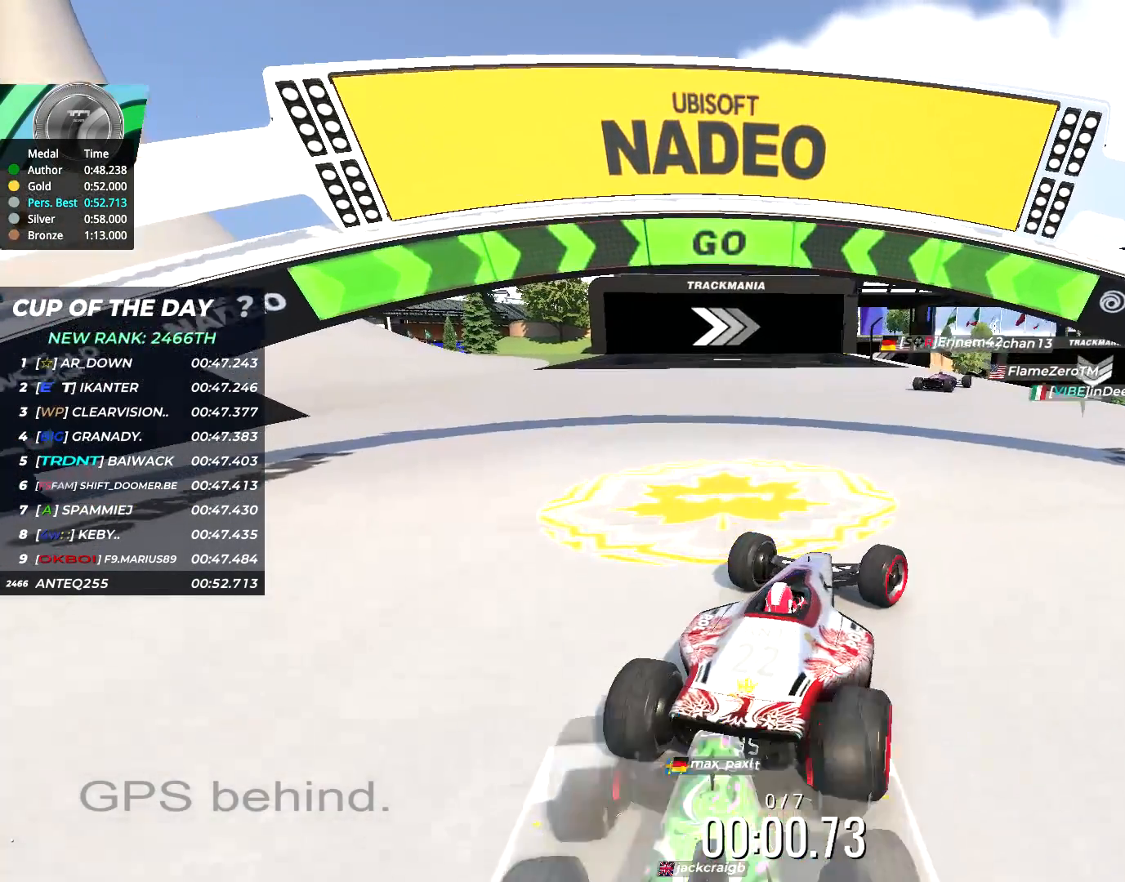
{"keys": ["up"], "events": [[17, "right", "down"], [133, "right", "up"]]}
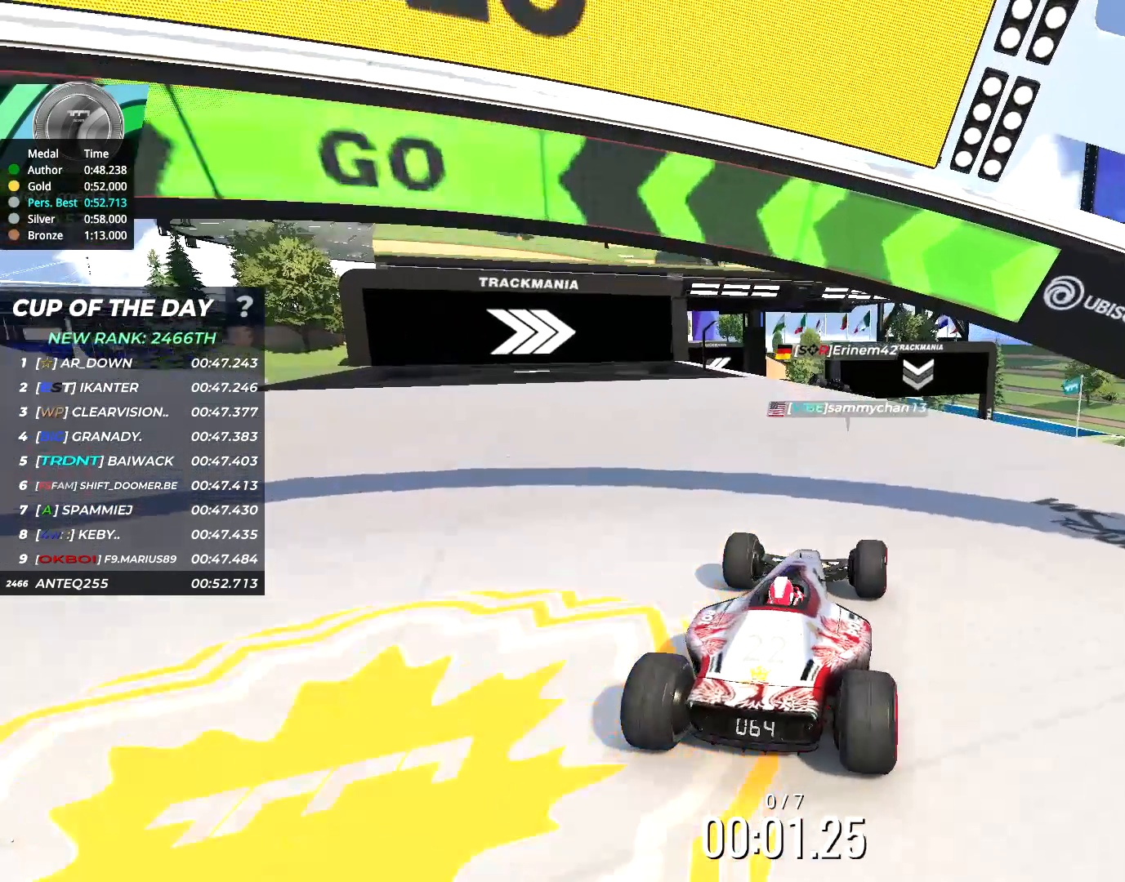
{"keys": ["up"], "events": []}
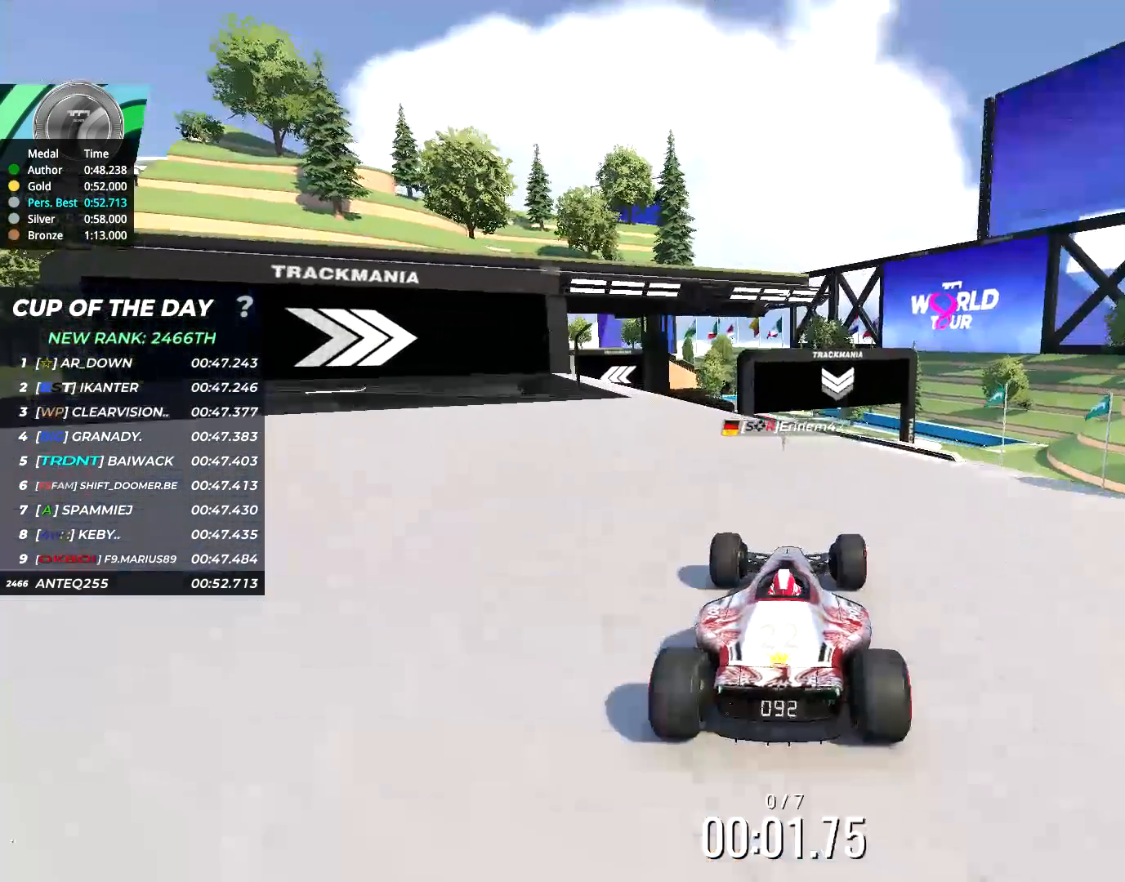
{"keys": ["up"]}